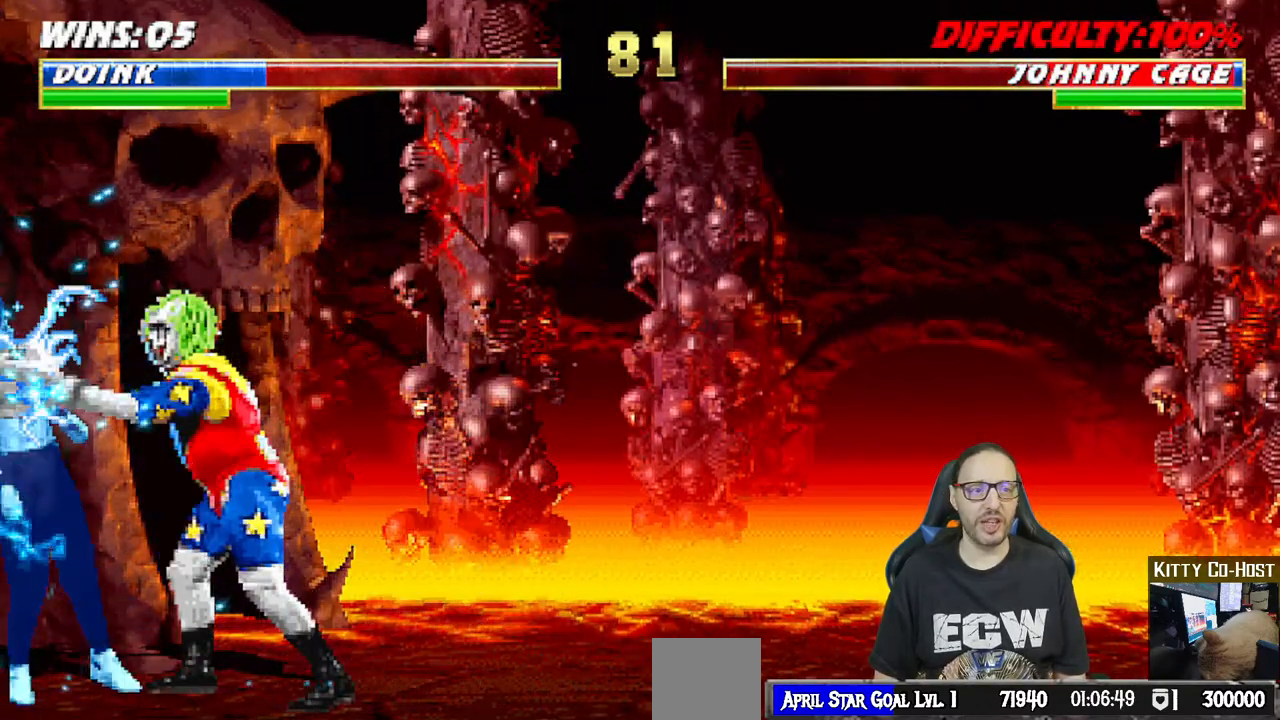
Gameplay with a controller (PlayStation layout); each line is a JSON object with the inputs held at the frame after it. "events" lists button and stick changes between this image and that frame as [ms after this image, input, new state], when the widget could be followed in between. Not read: HOME.
{"buttons": ["DPAD_LEFT"], "left_stick": "center", "right_stick": "center", "events": [[83, "DPAD_LEFT", "up"], [133, "CROSS", "up"], [200, "DPAD_DOWN", "down"], [217, "CROSS", "down"], [233, "DPAD_LEFT", "down"], [267, "DPAD_DOWN", "up"], [333, "CROSS", "up"], [350, "DPAD_LEFT", "up"], [400, "CROSS", "down"], [433, "DPAD_DOWN", "down"], [467, "DPAD_LEFT", "down"], [483, "DPAD_DOWN", "up"], [500, "CROSS", "up"]]}
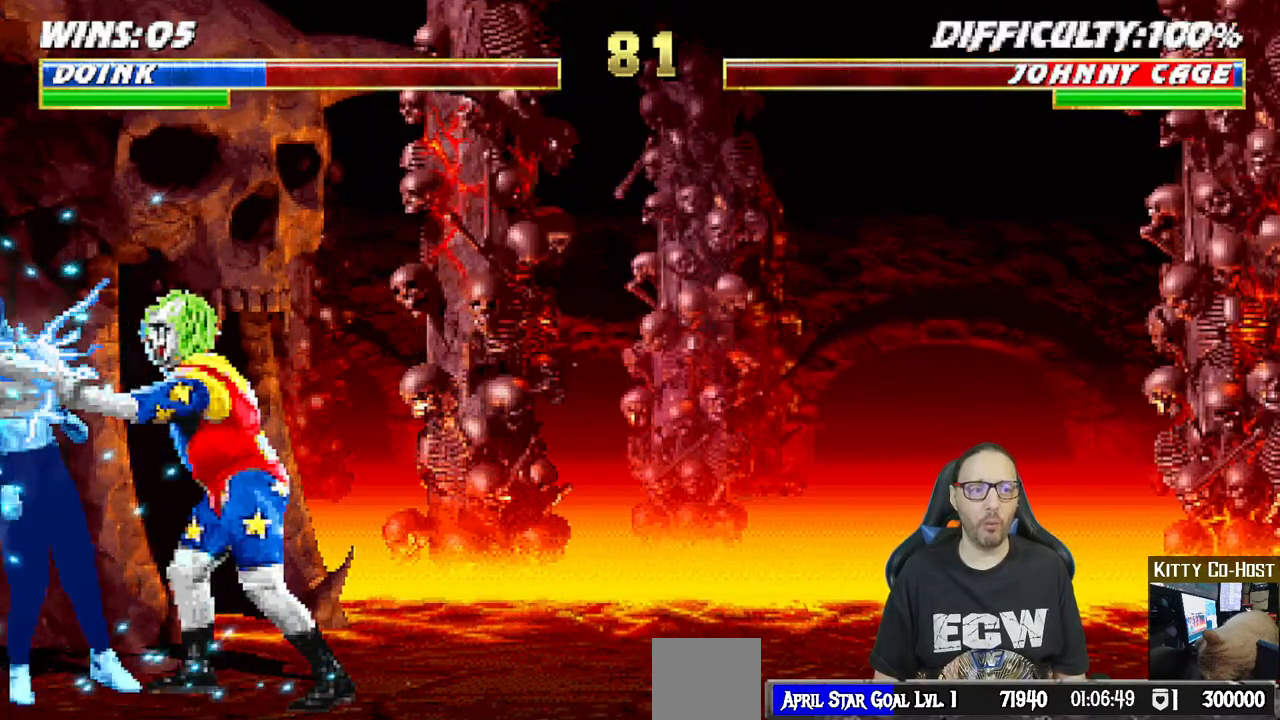
{"buttons": ["CROSS", "DPAD_LEFT"], "left_stick": "center", "right_stick": "center", "events": [[83, "CROSS", "down"], [100, "DPAD_LEFT", "up"], [167, "DPAD_DOWN", "down"], [183, "CROSS", "up"], [217, "DPAD_LEFT", "down"], [233, "DPAD_DOWN", "up"], [267, "CROSS", "down"], [317, "DPAD_LEFT", "up"], [383, "CROSS", "up"], [400, "DPAD_DOWN", "down"], [467, "CROSS", "down"], [467, "DPAD_LEFT", "down"], [483, "DPAD_DOWN", "up"]]}
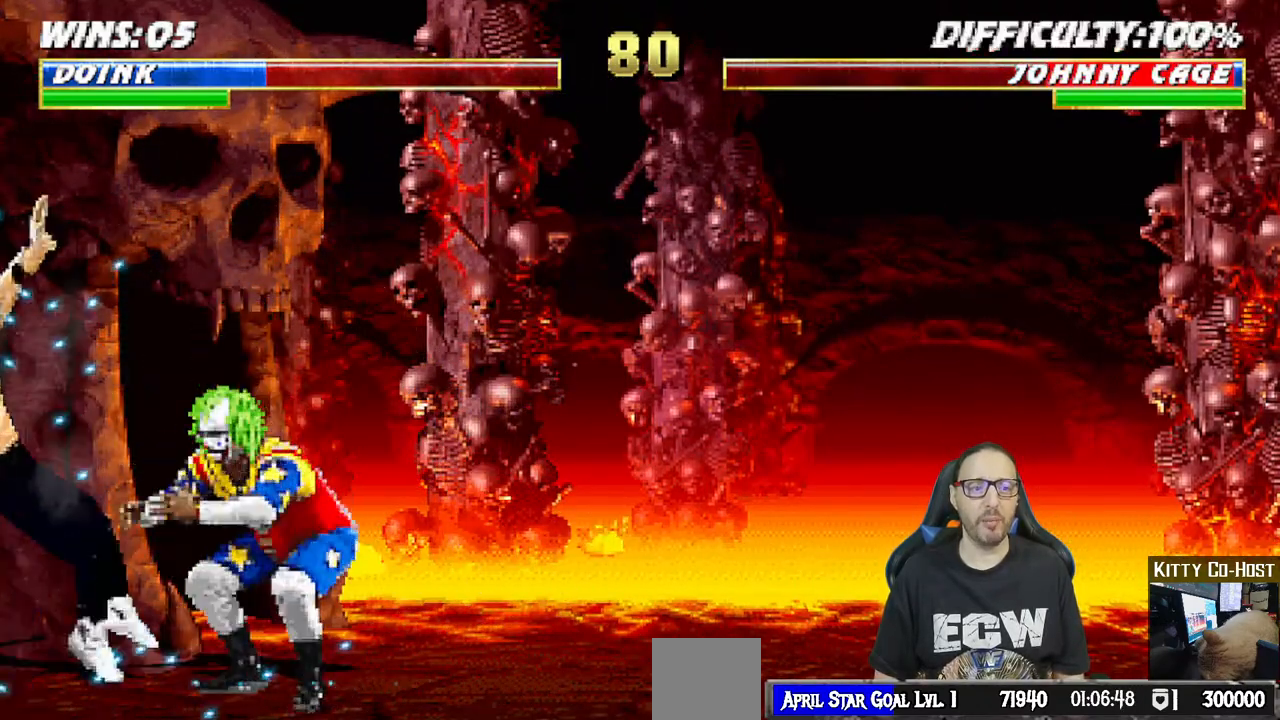
{"buttons": [], "left_stick": "center", "right_stick": "center", "events": [[83, "CROSS", "up"], [83, "DPAD_LEFT", "up"], [150, "CROSS", "down"], [167, "DPAD_DOWN", "down"], [200, "DPAD_LEFT", "down"], [217, "DPAD_DOWN", "up"], [283, "CROSS", "up"], [317, "CROSS", "down"], [317, "DPAD_LEFT", "up"], [483, "CROSS", "up"]]}
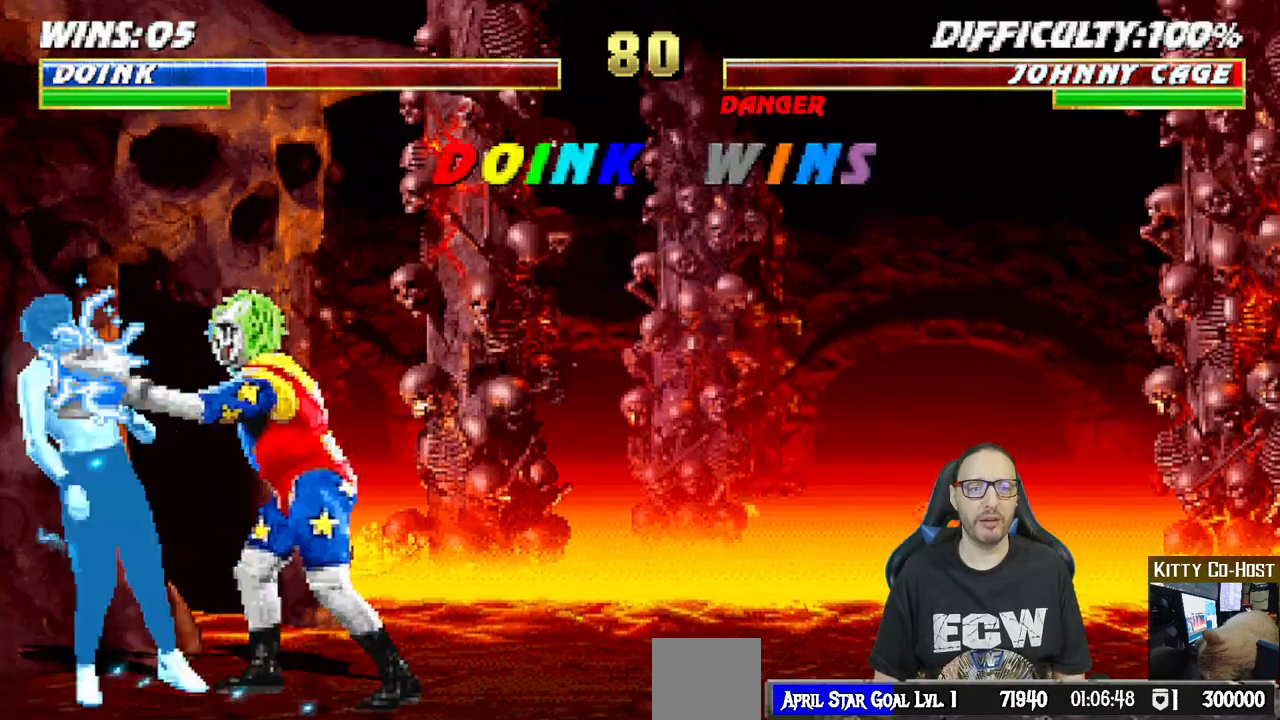
{"buttons": [], "left_stick": "center", "right_stick": "center", "events": [[17, "DPAD_LEFT", "down"], [67, "CROSS", "down"], [100, "DPAD_LEFT", "up"], [183, "CROSS", "up"], [250, "CROSS", "down"], [417, "CROSS", "up"]]}
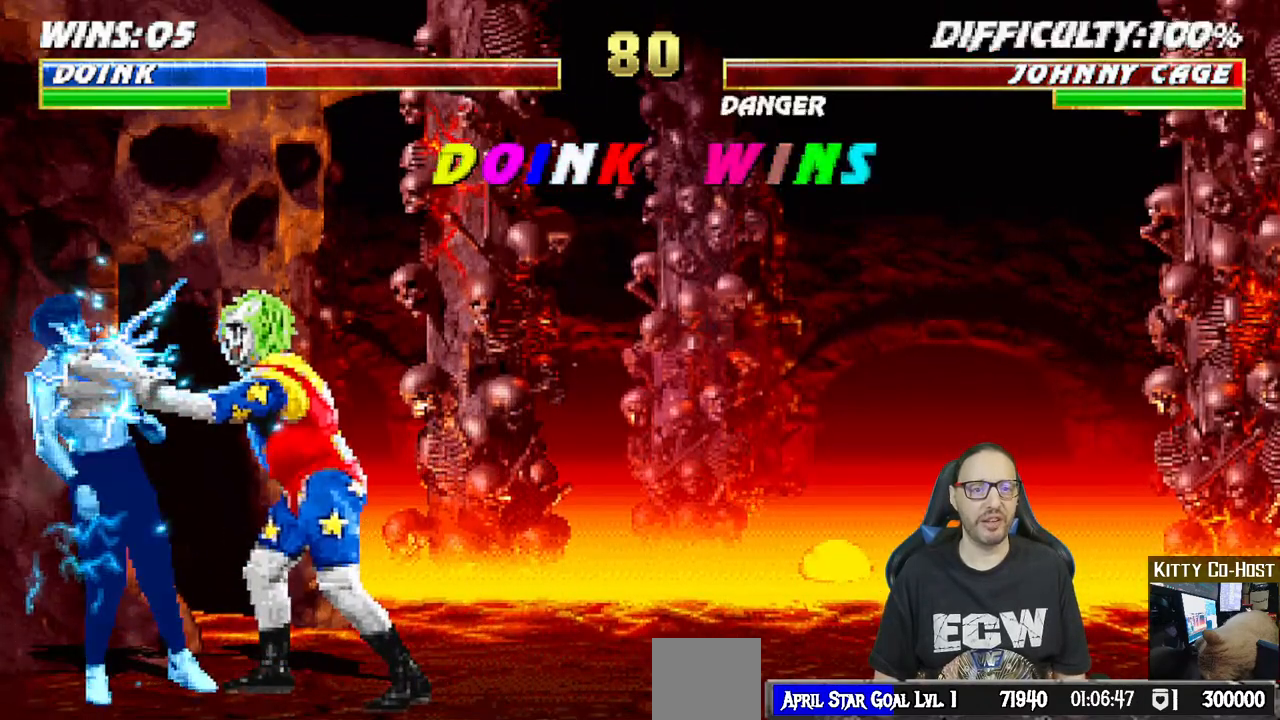
{"buttons": [], "left_stick": "center", "right_stick": "center", "events": []}
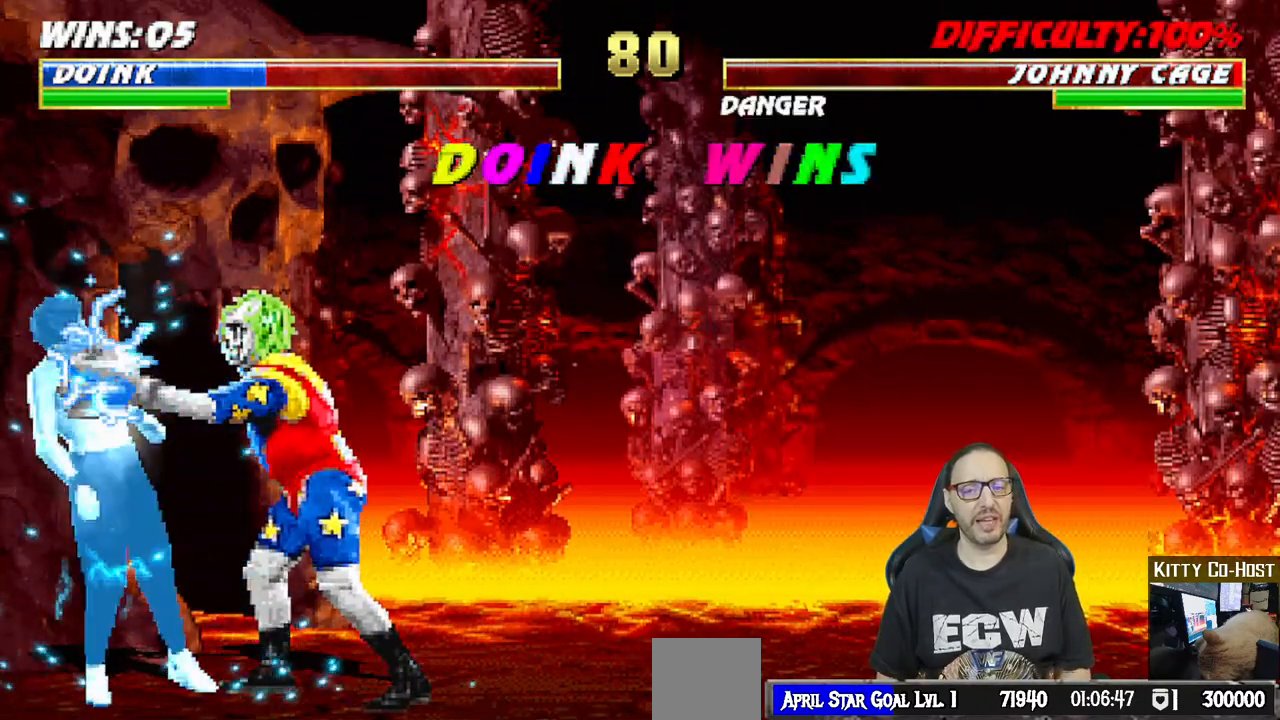
{"buttons": [], "left_stick": "center", "right_stick": "center", "events": []}
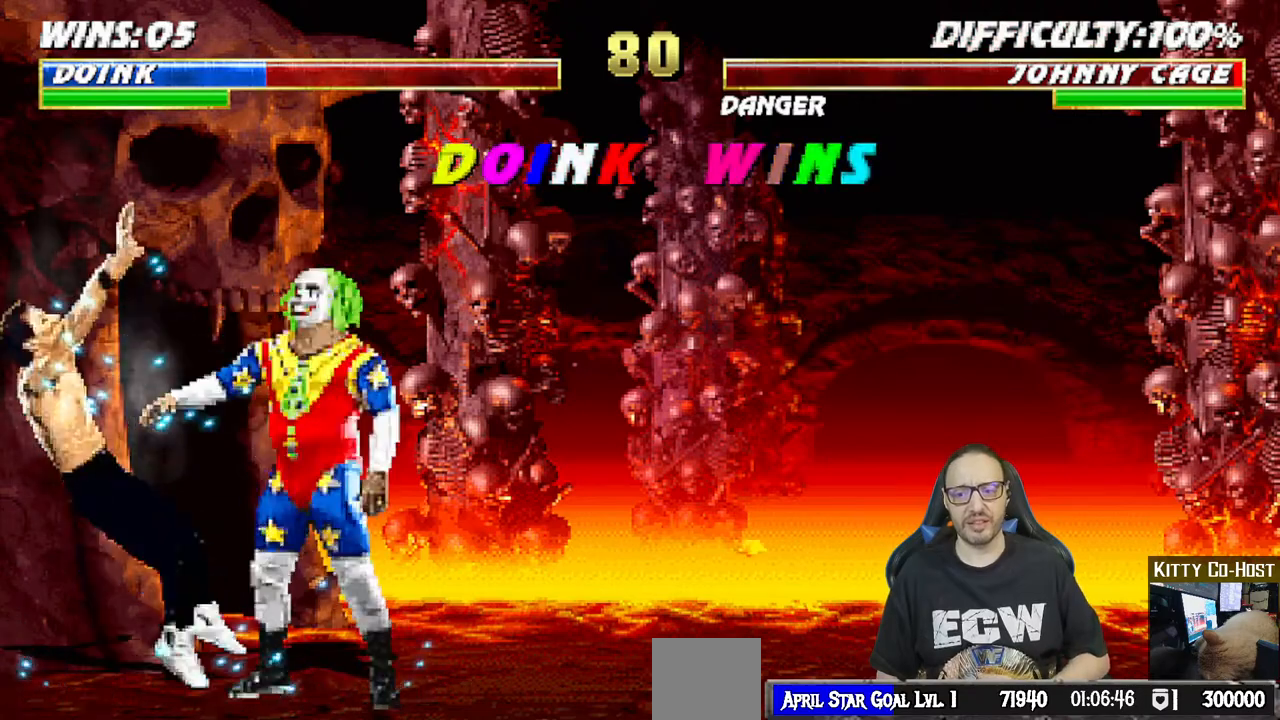
{"buttons": [], "left_stick": "center", "right_stick": "center", "events": []}
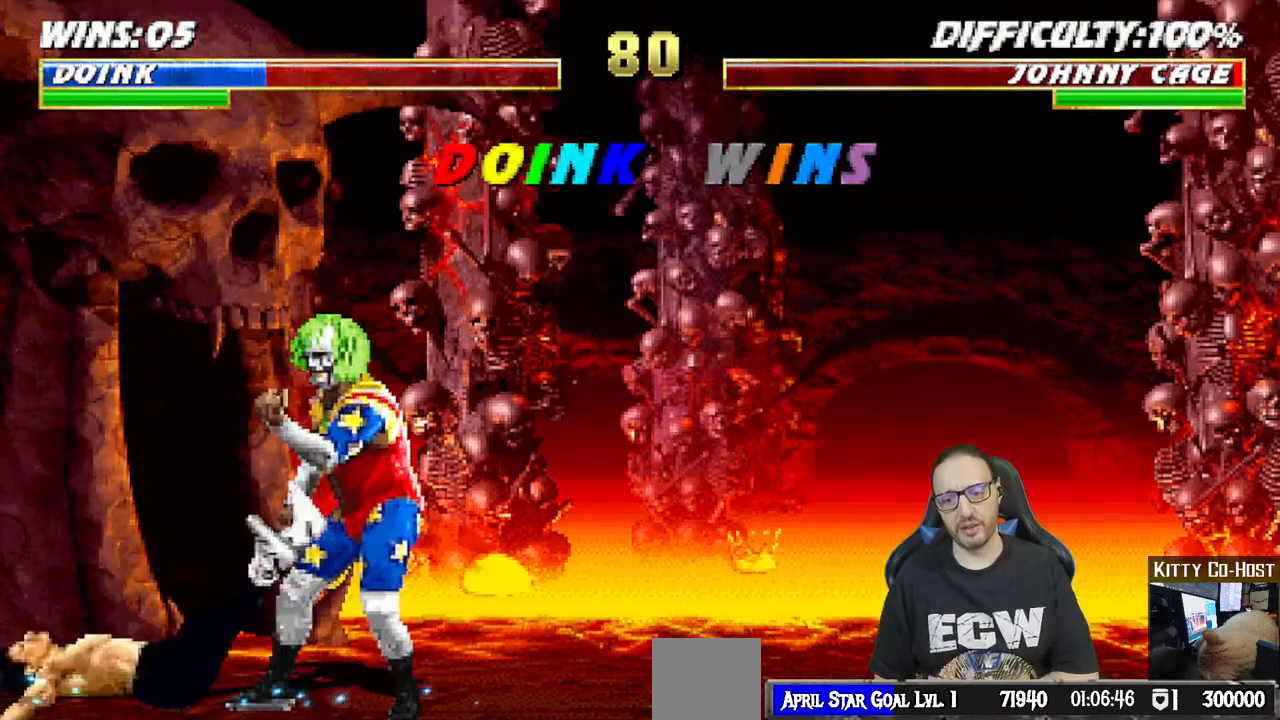
{"buttons": [], "left_stick": "center", "right_stick": "center", "events": []}
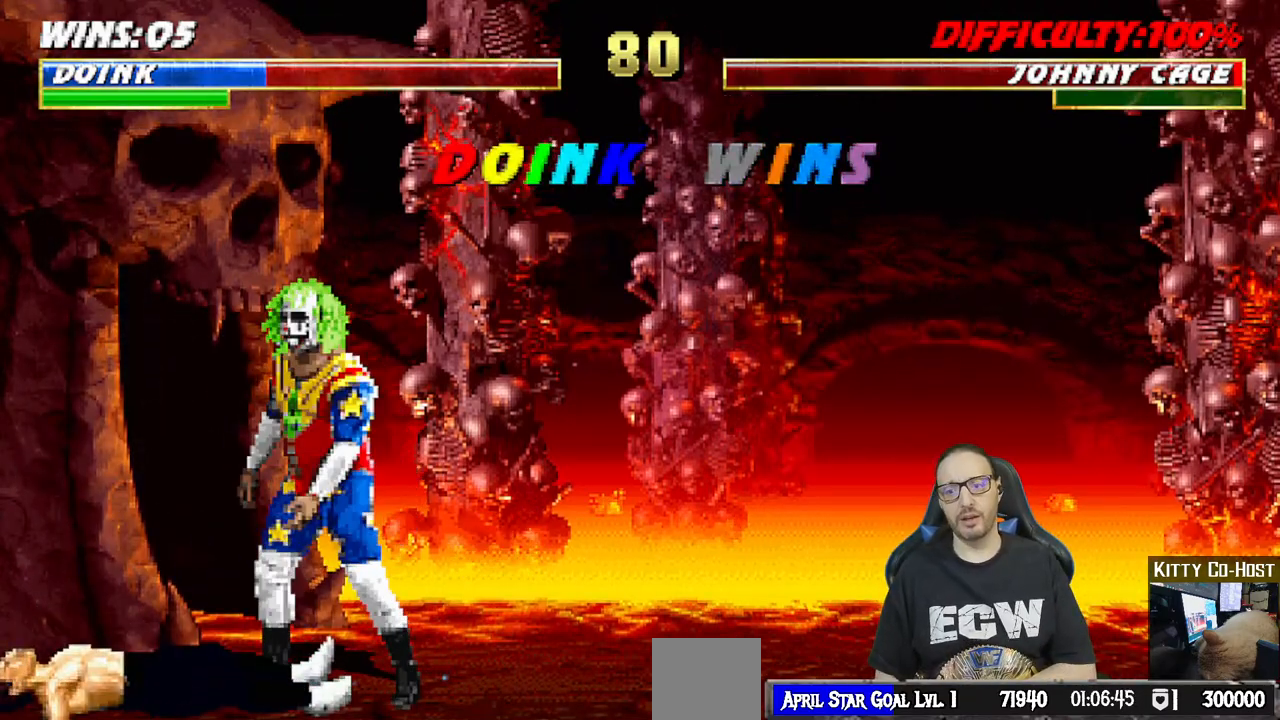
{"buttons": ["CROSS"], "left_stick": "center", "right_stick": "center", "events": [[417, "CROSS", "down"]]}
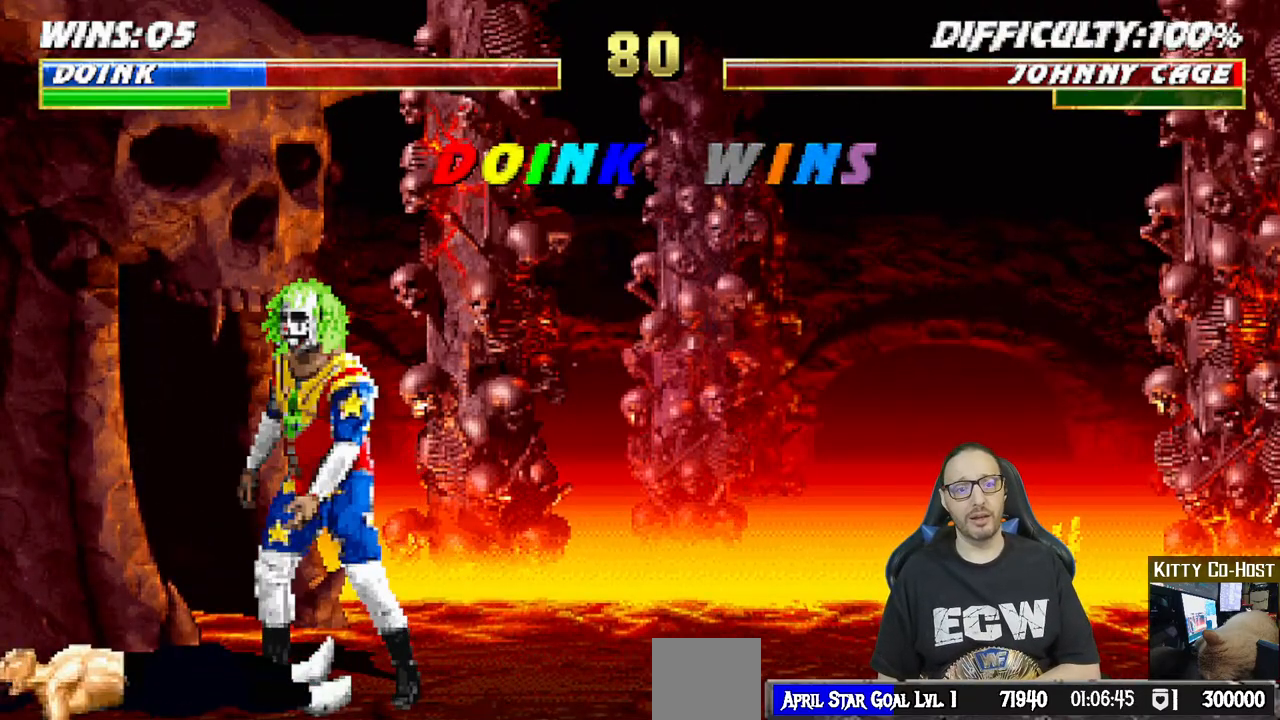
{"buttons": [], "left_stick": "center", "right_stick": "center", "events": [[83, "CROSS", "up"]]}
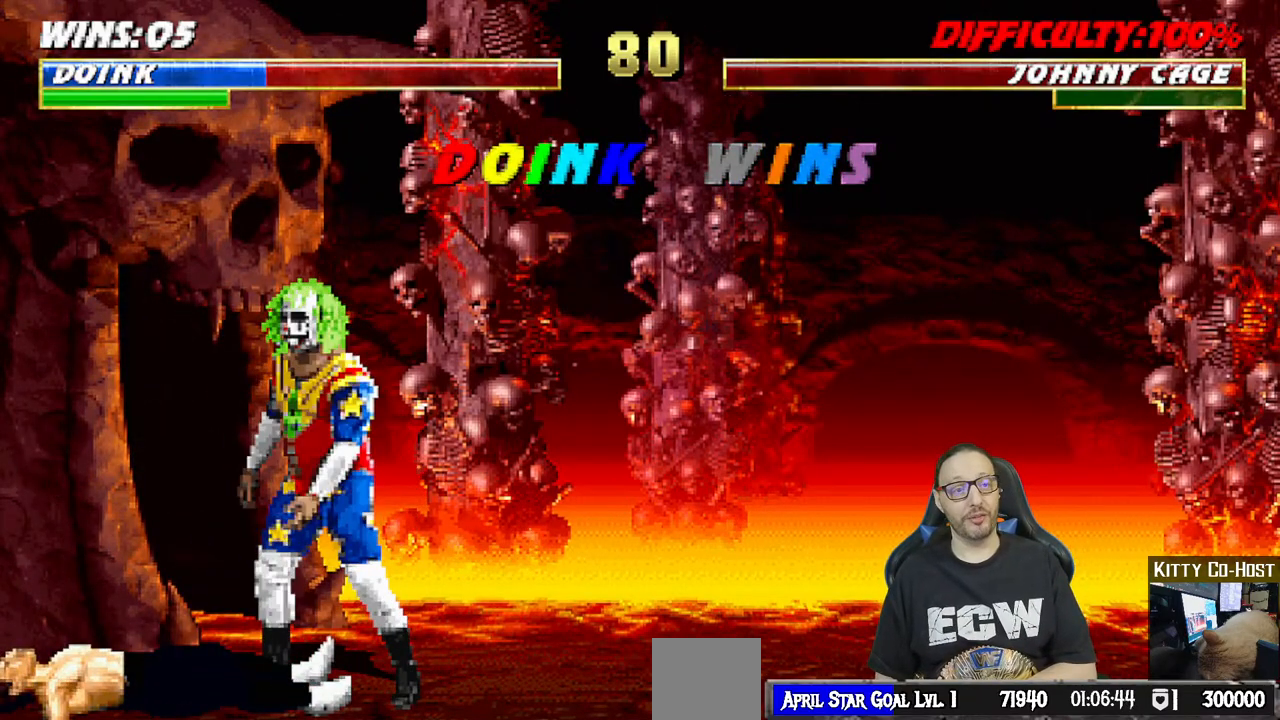
{"buttons": [], "left_stick": "center", "right_stick": "center", "events": [[17, "CROSS", "down"], [183, "CROSS", "up"], [333, "CROSS", "down"], [483, "CROSS", "up"]]}
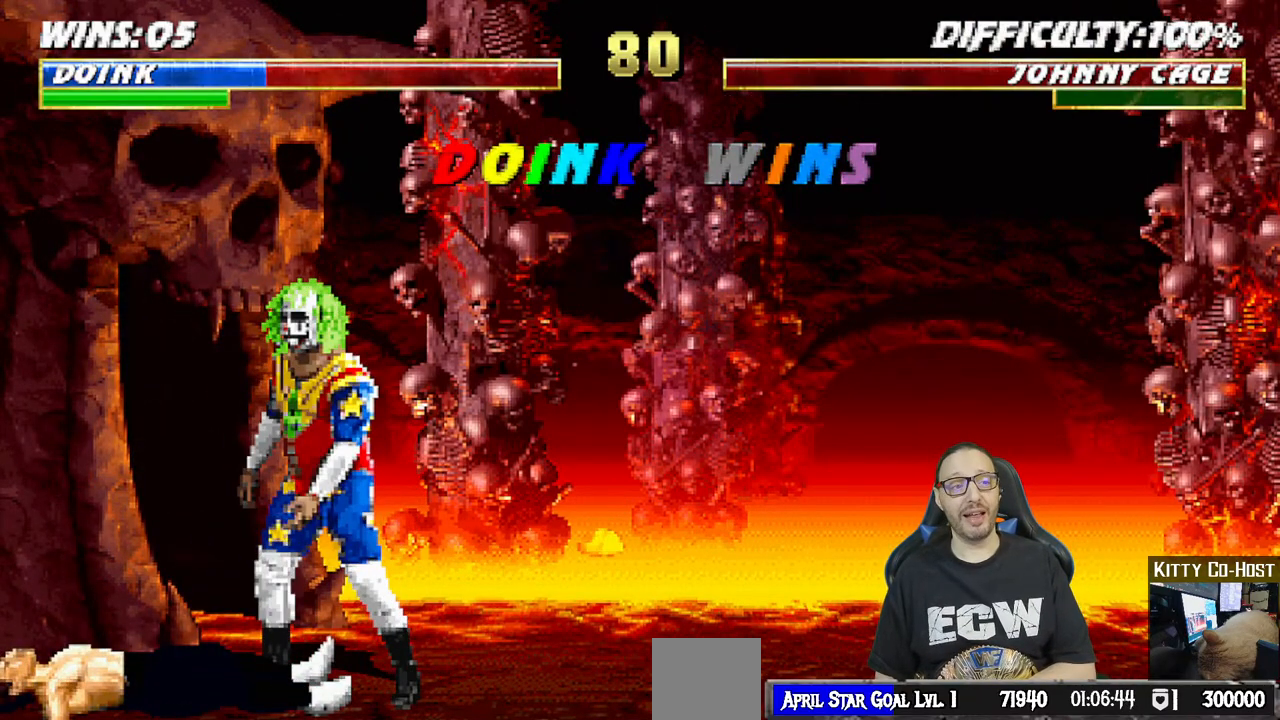
{"buttons": ["CROSS"], "left_stick": "center", "right_stick": "center", "events": [[100, "CROSS", "down"], [317, "CROSS", "up"], [433, "CROSS", "down"]]}
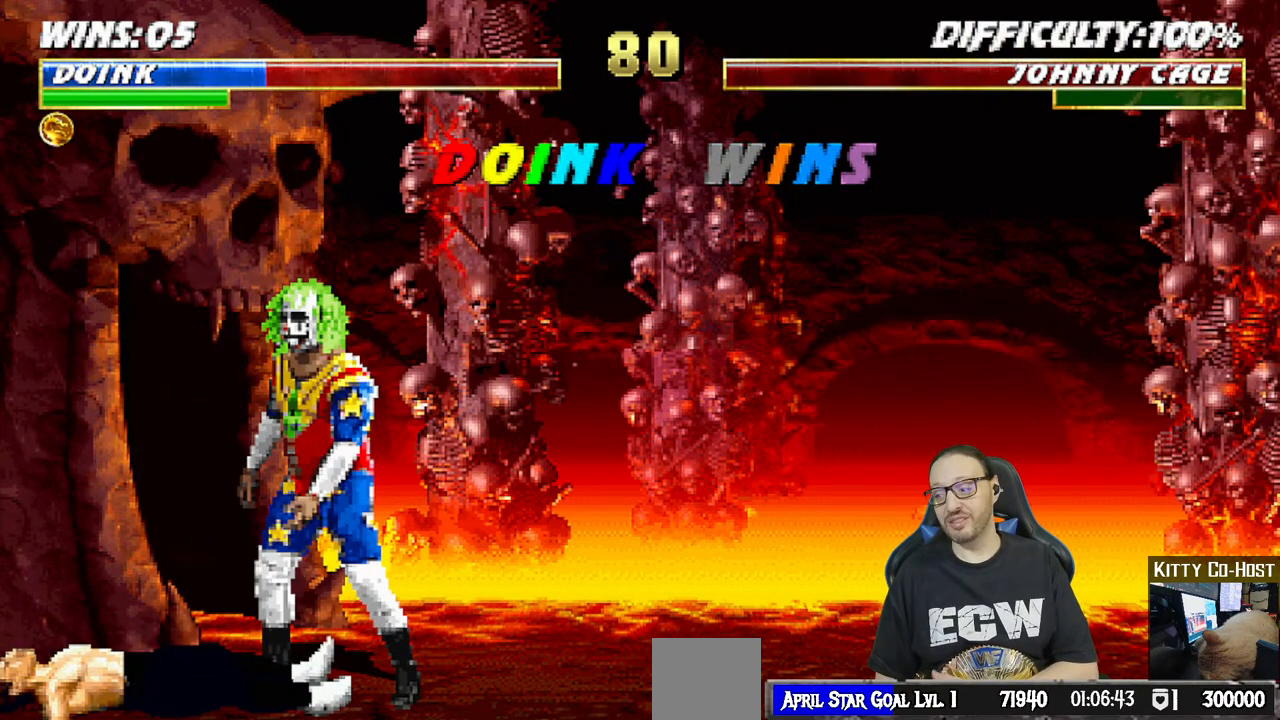
{"buttons": [], "left_stick": "center", "right_stick": "center", "events": [[117, "CROSS", "up"]]}
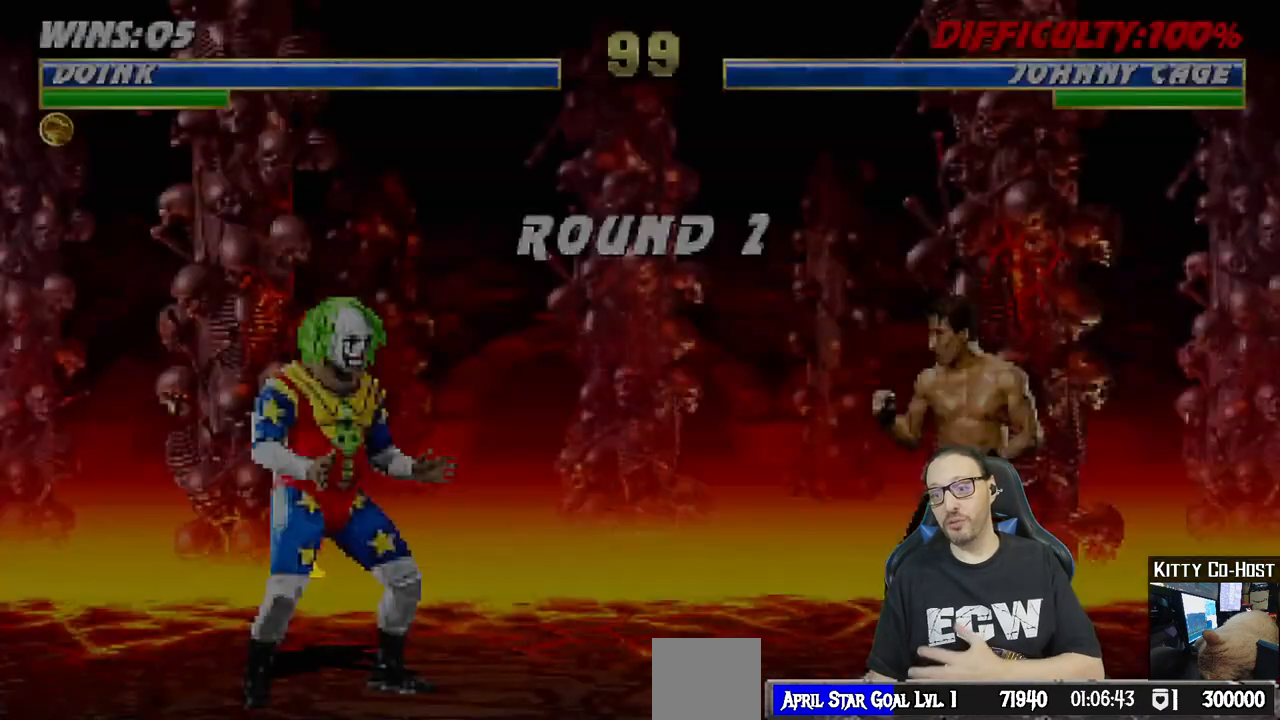
{"buttons": [], "left_stick": "center", "right_stick": "center", "events": []}
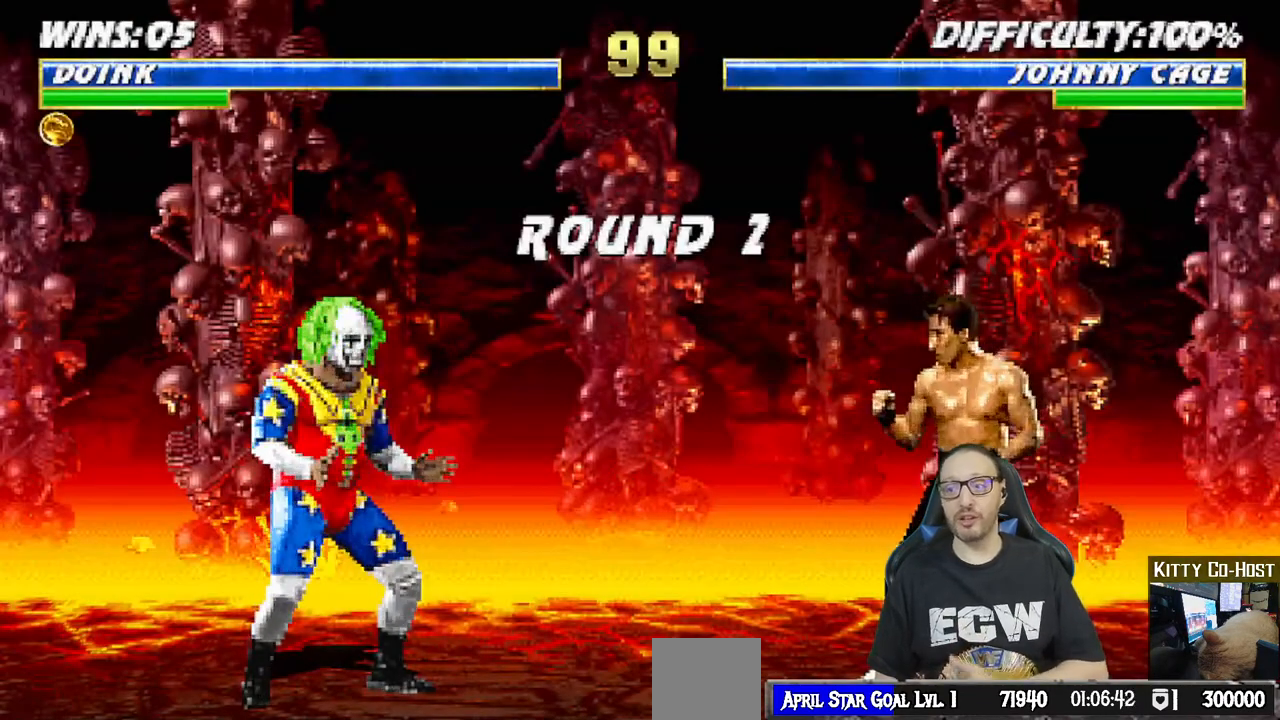
{"buttons": [], "left_stick": "center", "right_stick": "center", "events": []}
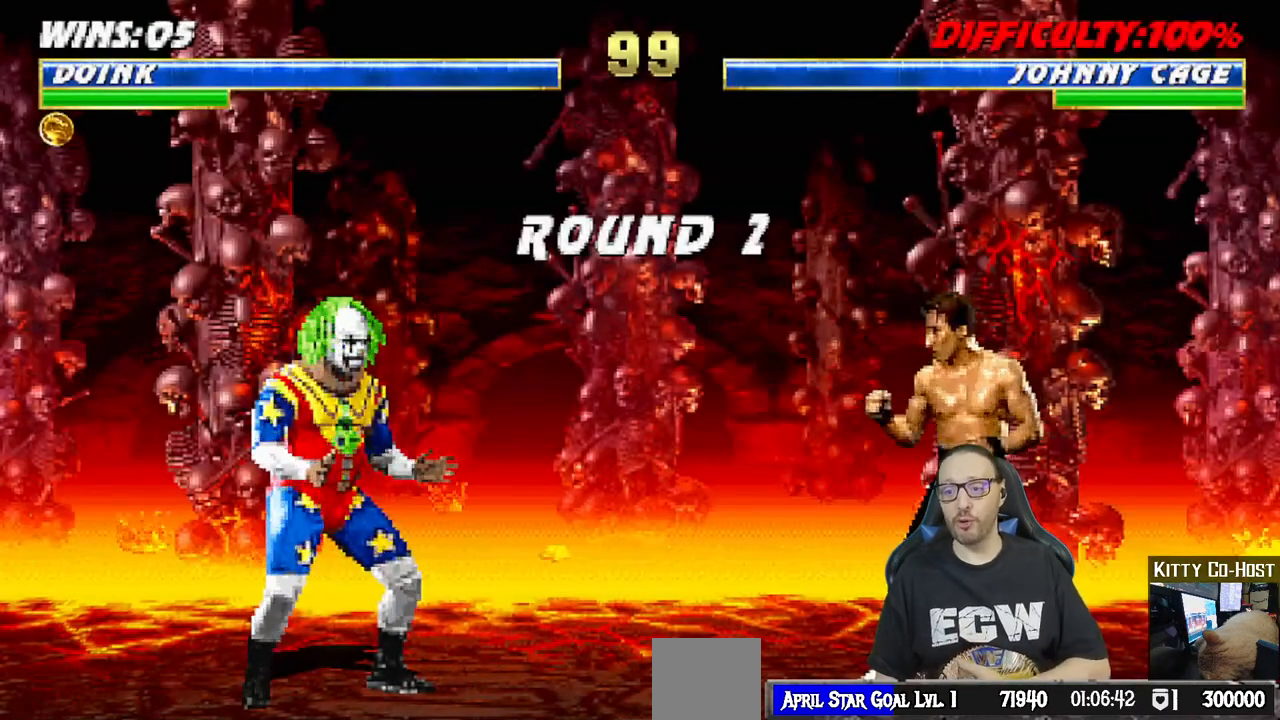
{"buttons": [], "left_stick": "center", "right_stick": "center", "events": []}
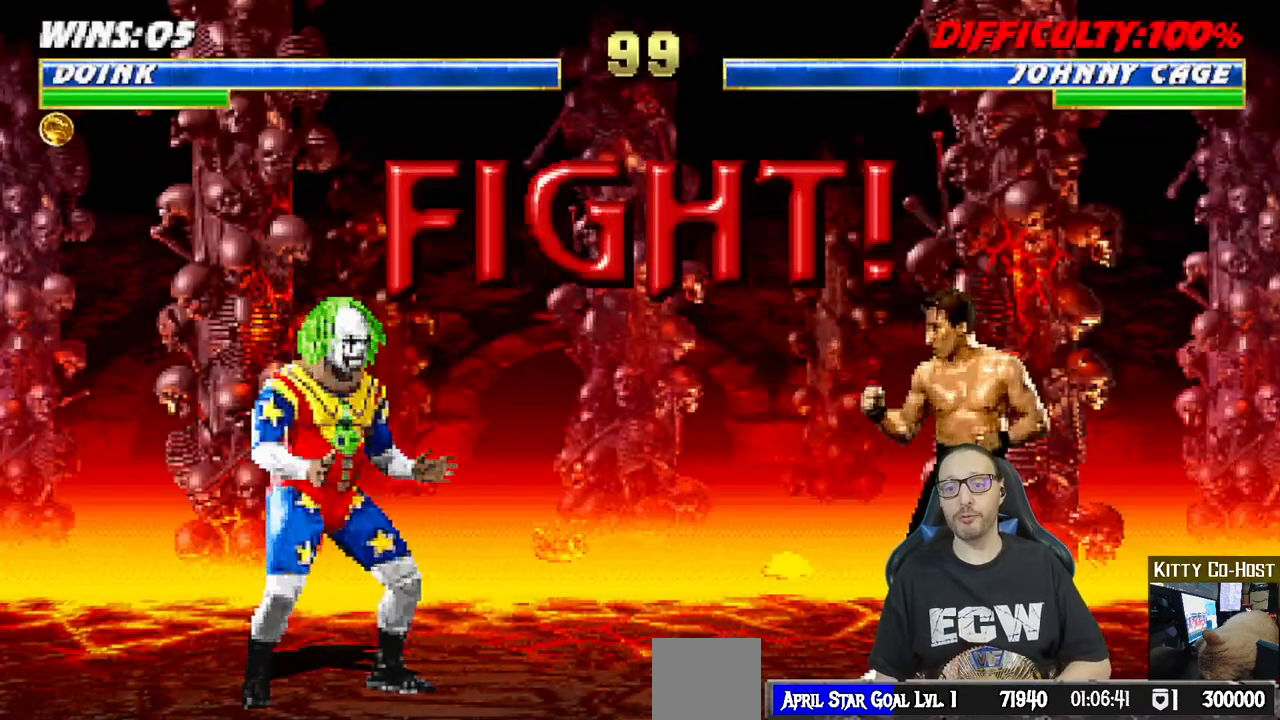
{"buttons": [], "left_stick": "center", "right_stick": "center", "events": []}
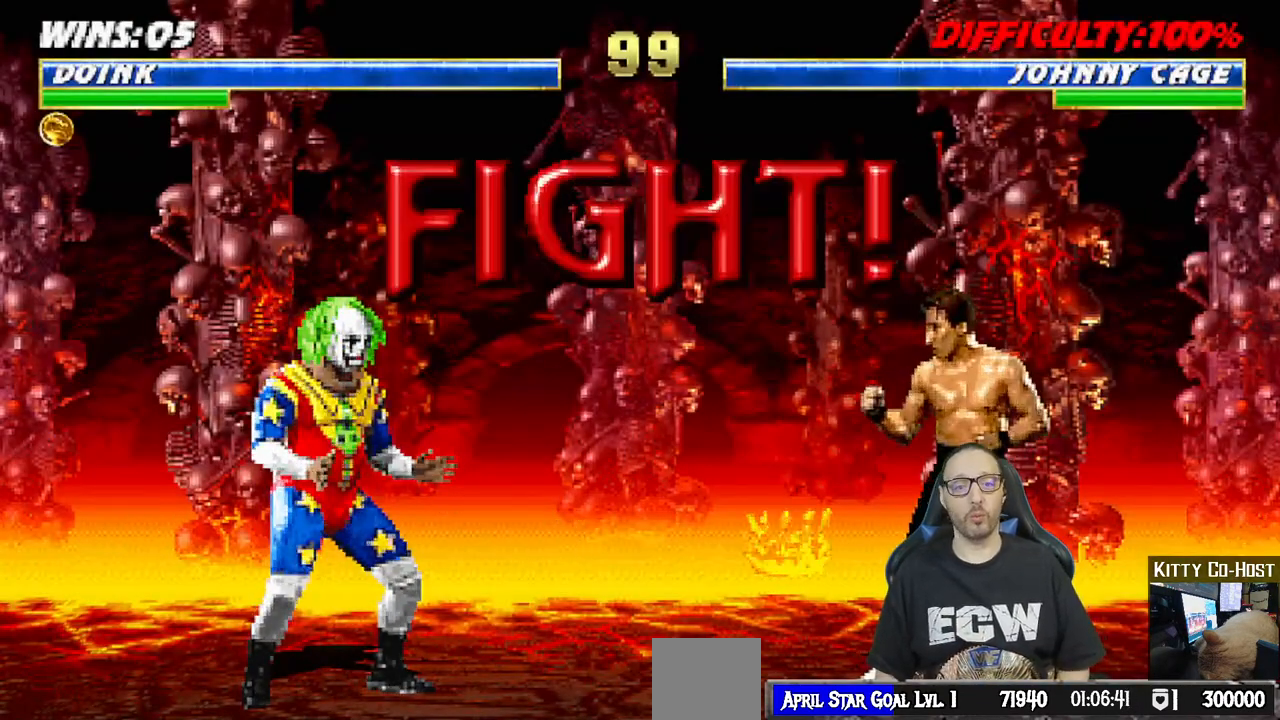
{"buttons": ["L1", "DPAD_UP", "DPAD_RIGHT"], "left_stick": "center", "right_stick": "center", "events": [[117, "DPAD_LEFT", "down"], [300, "DPAD_LEFT", "up"], [467, "L1", "down"], [483, "DPAD_RIGHT", "down"], [483, "DPAD_UP", "down"]]}
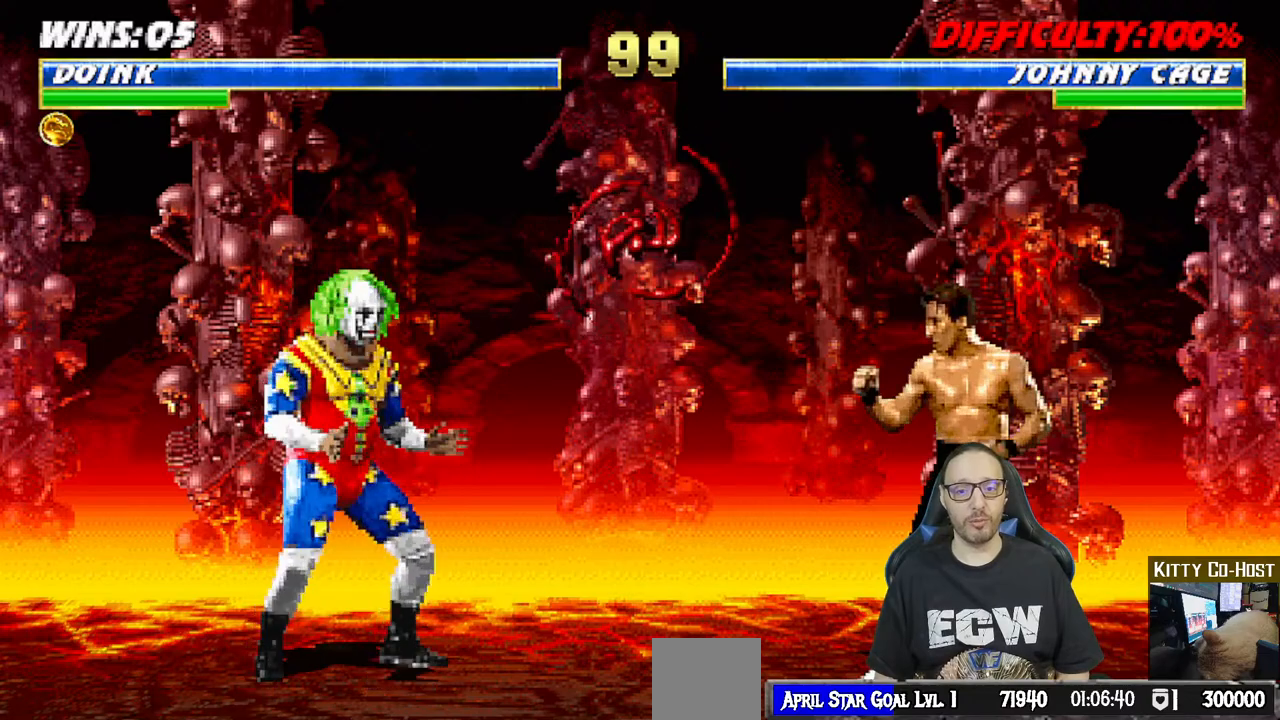
{"buttons": ["L1", "DPAD_DOWN"], "left_stick": "center", "right_stick": "center", "events": [[317, "DPAD_RIGHT", "up"], [317, "DPAD_UP", "up"], [333, "SQUARE", "down"], [467, "SQUARE", "up"], [483, "DPAD_DOWN", "down"]]}
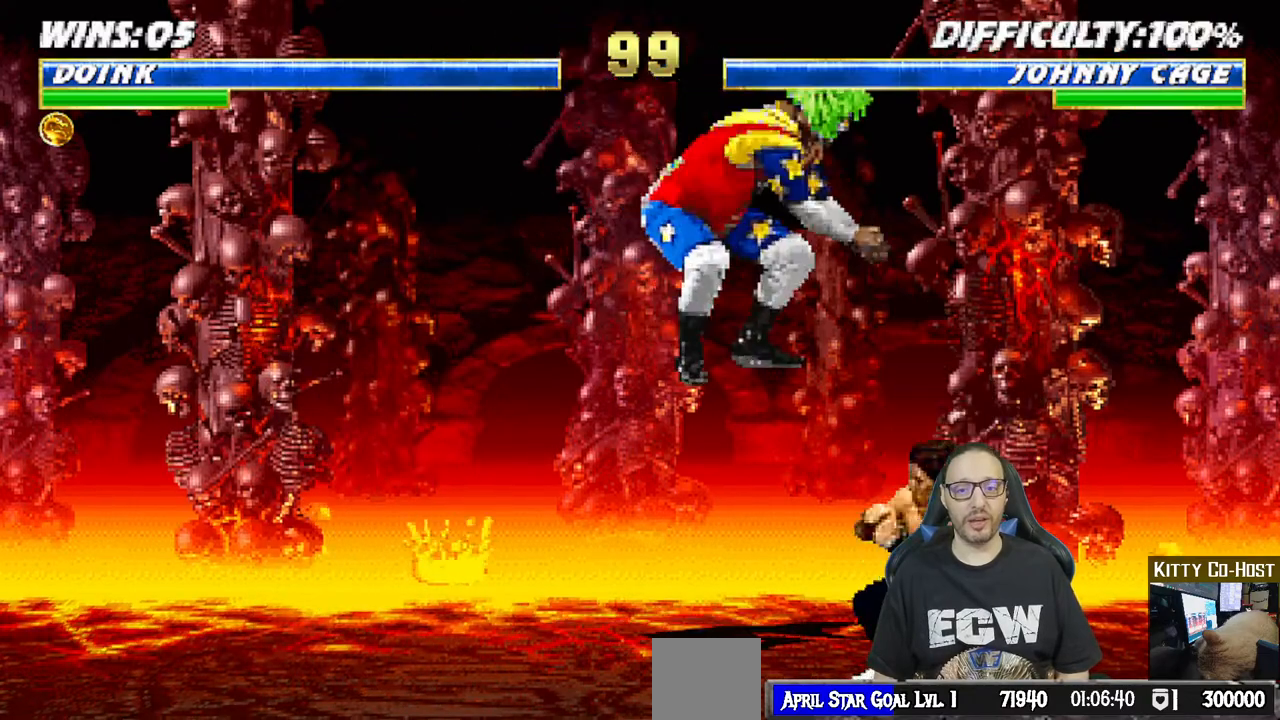
{"buttons": ["L1", "DPAD_DOWN"], "left_stick": "center", "right_stick": "center", "events": [[50, "SQUARE", "down"], [150, "SQUARE", "up"], [233, "SQUARE", "down"], [300, "SQUARE", "up"], [383, "SQUARE", "down"], [483, "SQUARE", "up"]]}
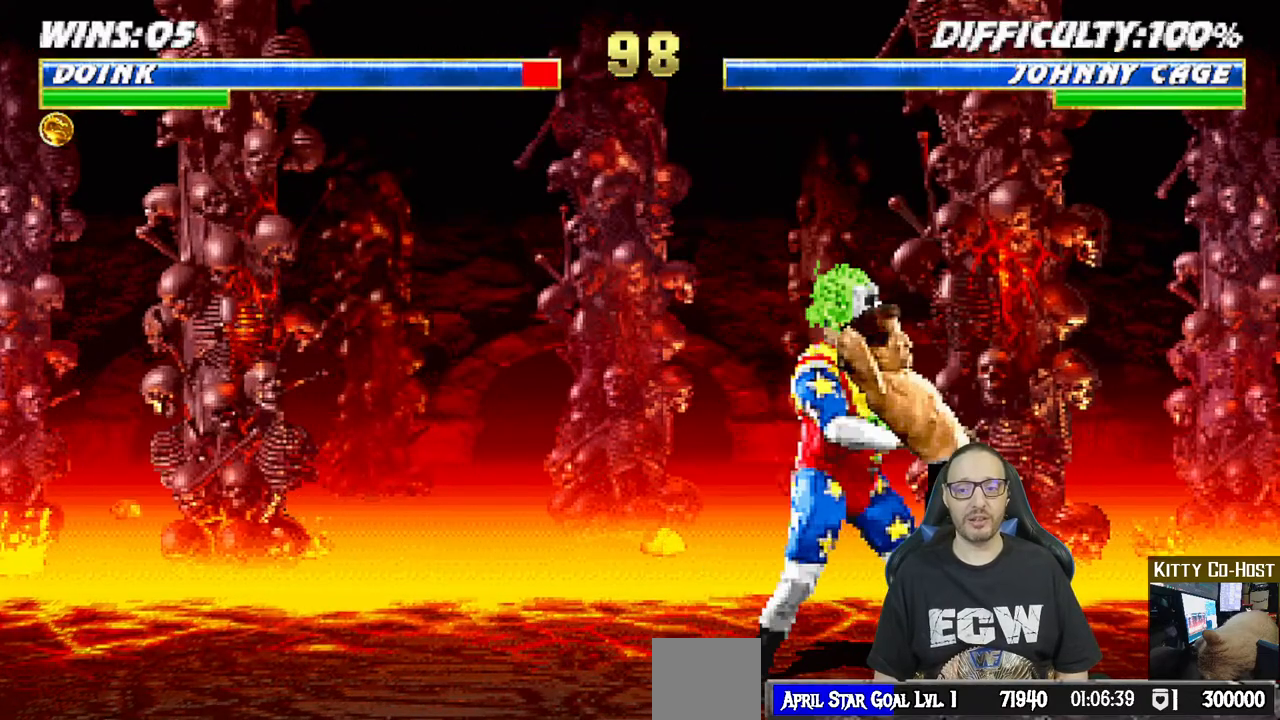
{"buttons": ["R1"], "left_stick": "center", "right_stick": "center", "events": [[17, "SQUARE", "down"], [100, "R1", "down"], [150, "CROSS", "down"], [233, "CROSS", "up"], [233, "SQUARE", "up"], [283, "DPAD_DOWN", "up"], [400, "L1", "up"]]}
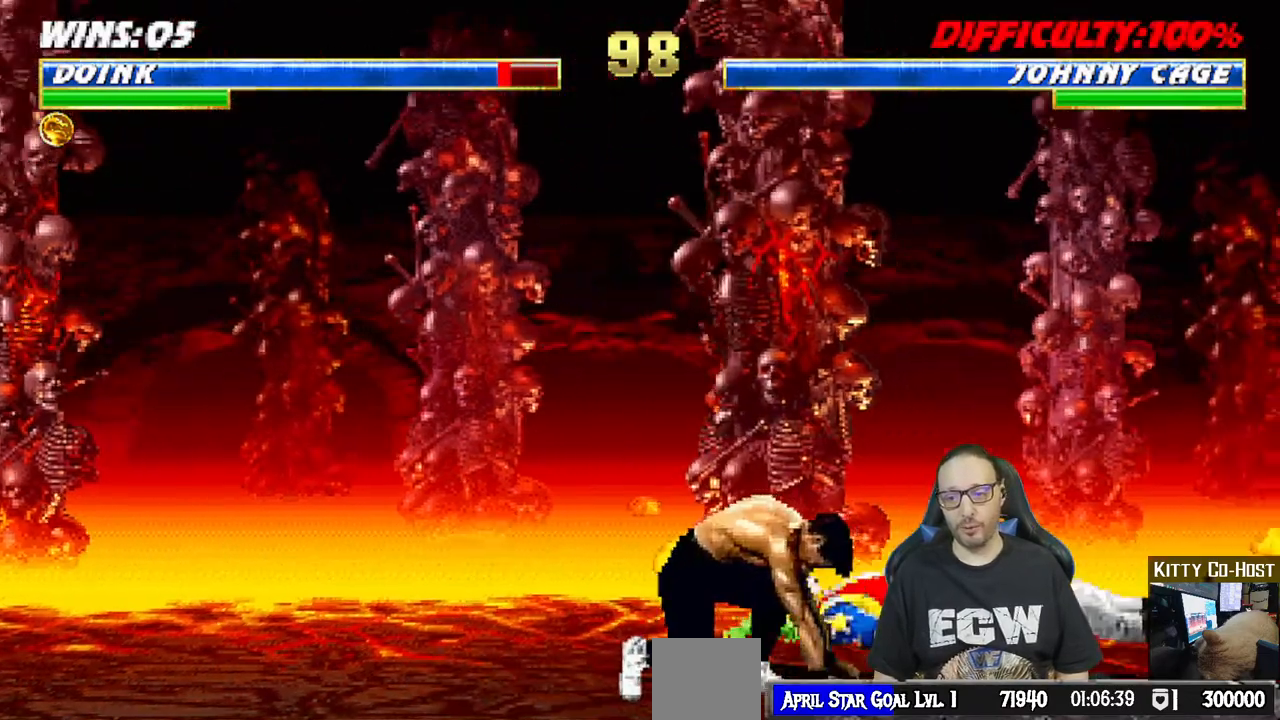
{"buttons": ["L1", "R1", "DPAD_DOWN", "DPAD_RIGHT"], "left_stick": "center", "right_stick": "center", "events": [[17, "DPAD_DOWN", "down"], [17, "DPAD_RIGHT", "down"], [17, "L1", "down"]]}
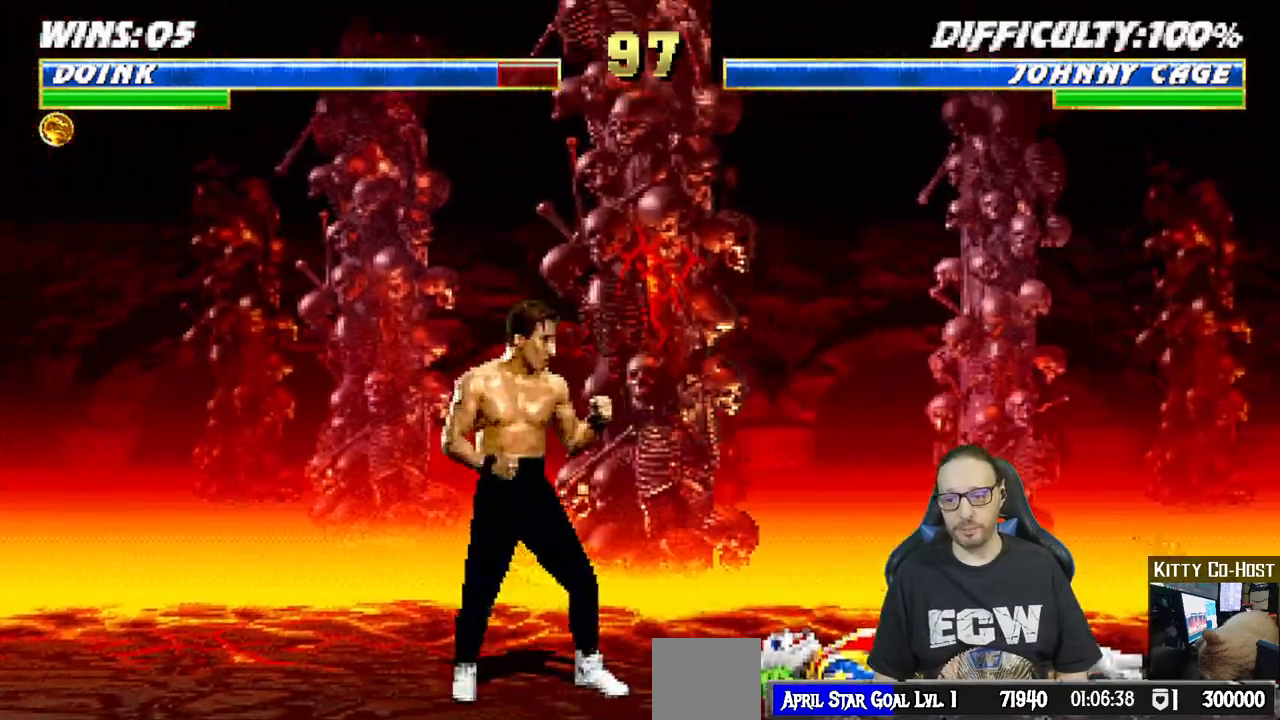
{"buttons": ["L1", "R1"], "left_stick": "center", "right_stick": "center", "events": [[467, "DPAD_DOWN", "up"], [500, "DPAD_RIGHT", "up"]]}
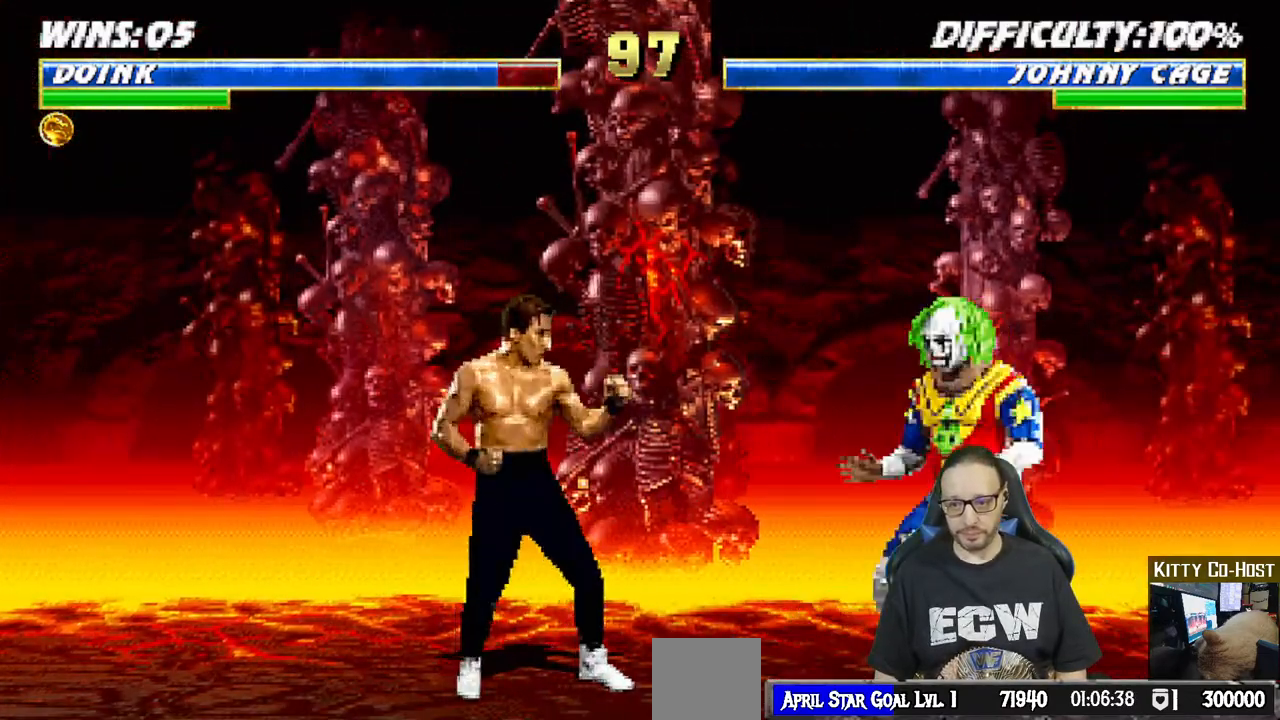
{"buttons": ["TRIANGLE", "L1", "DPAD_UP", "DPAD_RIGHT"], "left_stick": "center", "right_stick": "center", "events": [[33, "L1", "up"], [150, "R1", "up"], [217, "L1", "down"], [233, "DPAD_RIGHT", "down"], [250, "DPAD_UP", "down"], [417, "TRIANGLE", "down"]]}
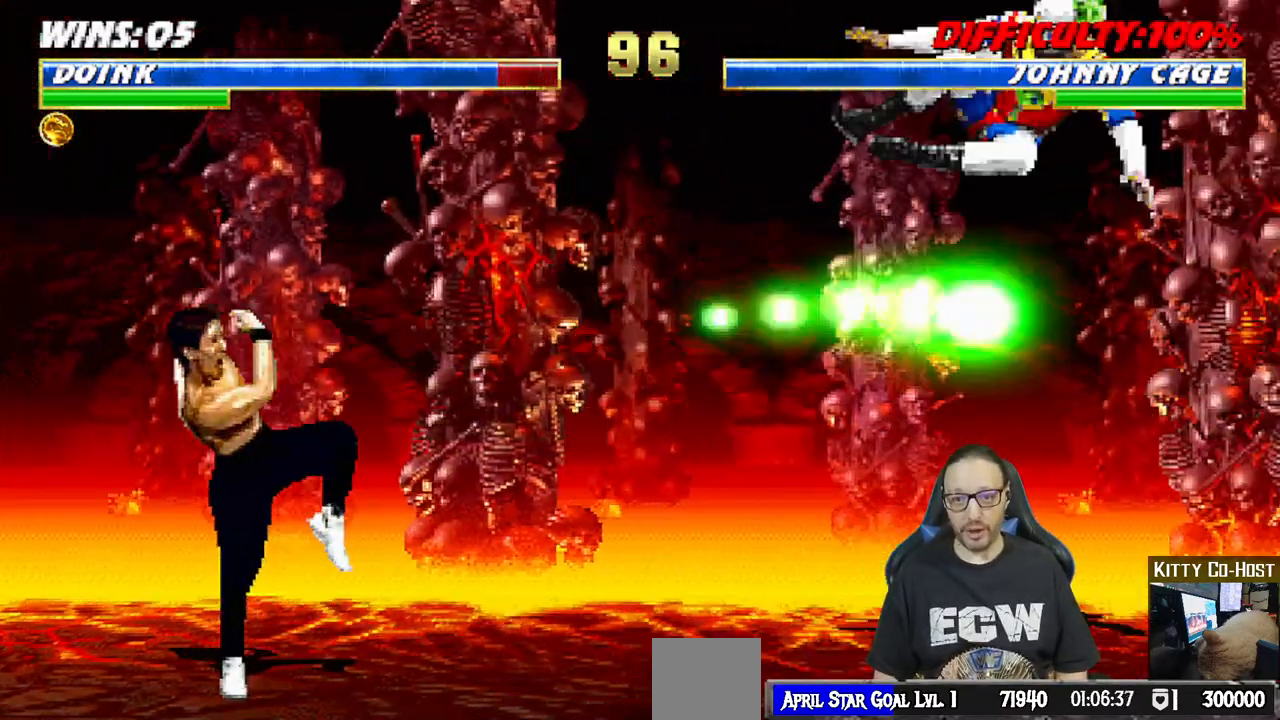
{"buttons": [], "left_stick": "center", "right_stick": "center", "events": [[33, "TRIANGLE", "up"], [67, "DPAD_UP", "up"], [83, "DPAD_RIGHT", "up"], [100, "L1", "up"], [100, "TRIANGLE", "down"], [267, "TRIANGLE", "up"]]}
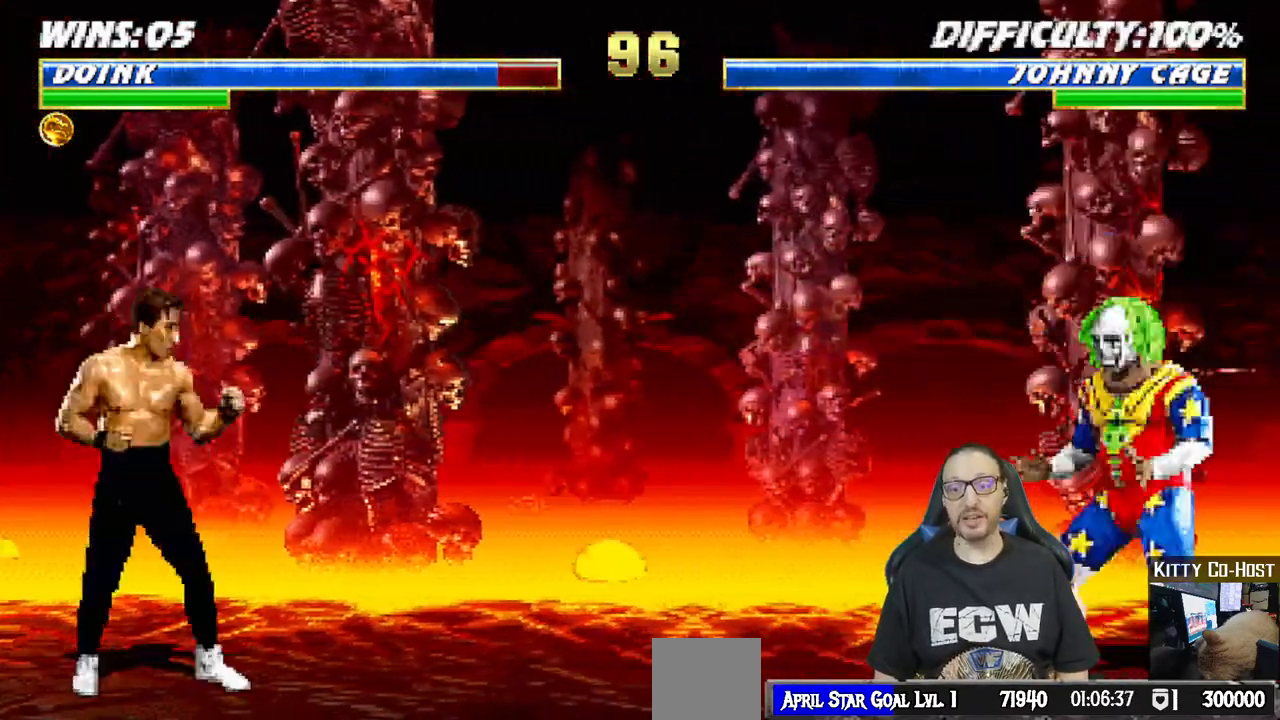
{"buttons": ["L1", "DPAD_RIGHT"], "left_stick": "center", "right_stick": "center", "events": [[50, "DPAD_LEFT", "down"], [50, "L1", "down"], [250, "DPAD_UP", "down"], [383, "DPAD_LEFT", "up"], [400, "DPAD_RIGHT", "down"], [433, "DPAD_UP", "up"]]}
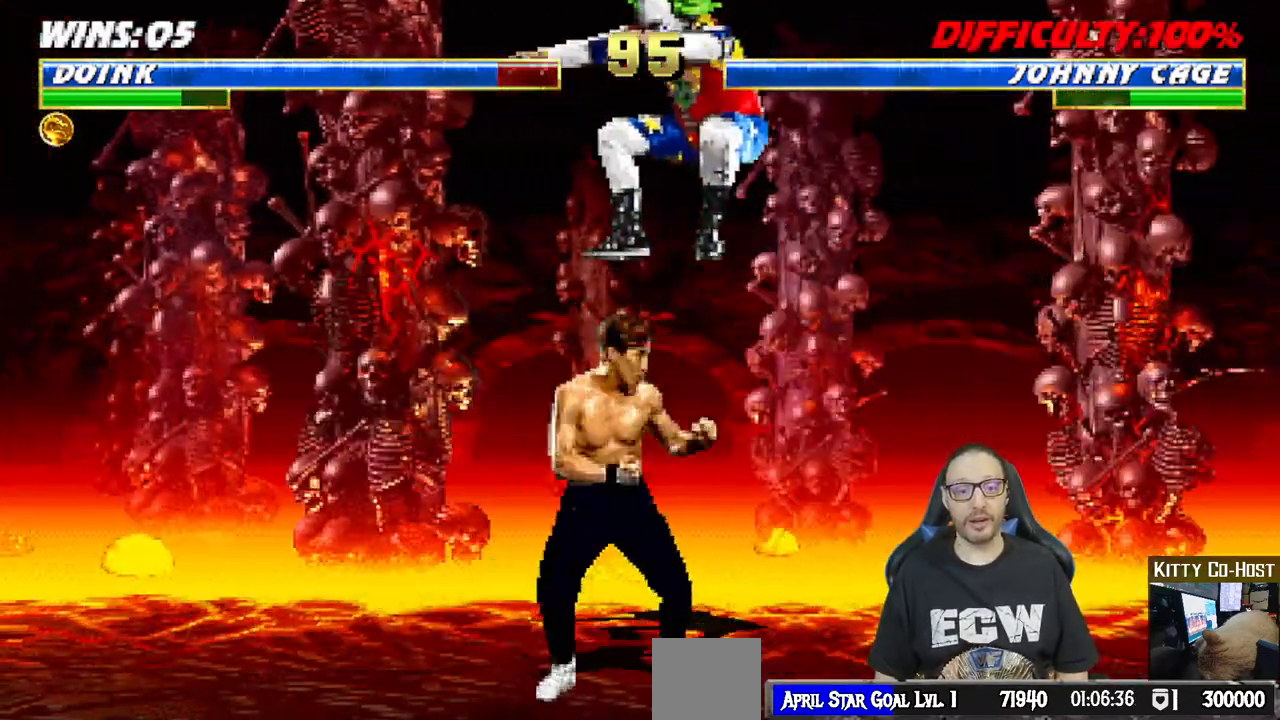
{"buttons": ["L1", "DPAD_DOWN"], "left_stick": "center", "right_stick": "center", "events": [[133, "SQUARE", "down"], [183, "DPAD_RIGHT", "up"], [283, "SQUARE", "up"], [333, "DPAD_DOWN", "down"], [350, "SQUARE", "down"], [467, "SQUARE", "up"]]}
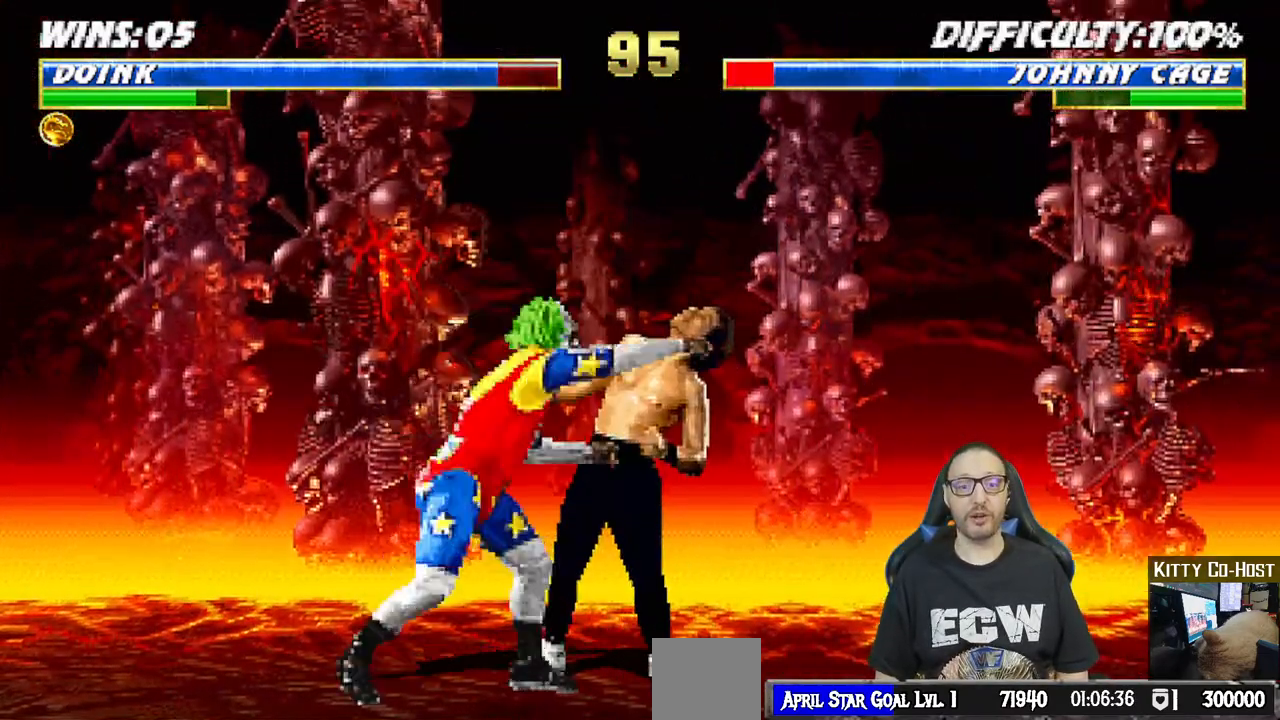
{"buttons": ["L1", "DPAD_DOWN"], "left_stick": "center", "right_stick": "center", "events": [[50, "SQUARE", "down"], [133, "SQUARE", "up"], [217, "SQUARE", "down"], [333, "SQUARE", "up"], [383, "SQUARE", "down"], [500, "SQUARE", "up"]]}